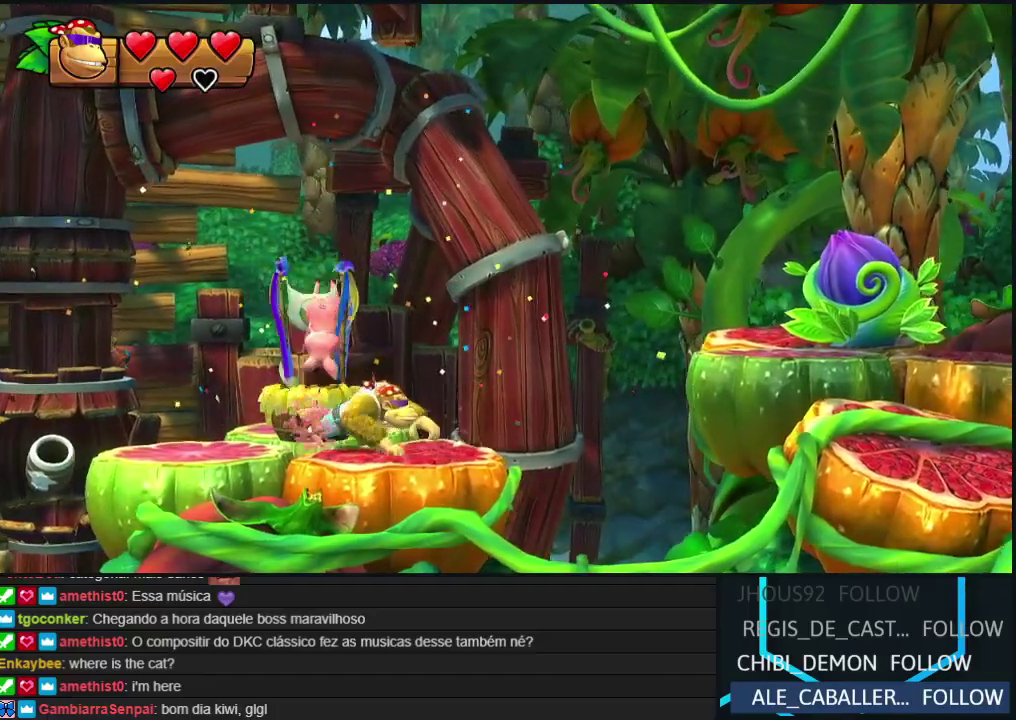
Gameplay with a controller (Nintendo layout); each line is a JSON object with the inputs held at the frame after it. "events" lists button and stick changes between this image and that frame as [ms after this image, input, new state], when the widget could be followed in between. Not read: L3 R3.
{"buttons": ["DPAD_RIGHT"], "events": [[17, "Y", "up"], [83, "B", "down"], [283, "B", "up"]]}
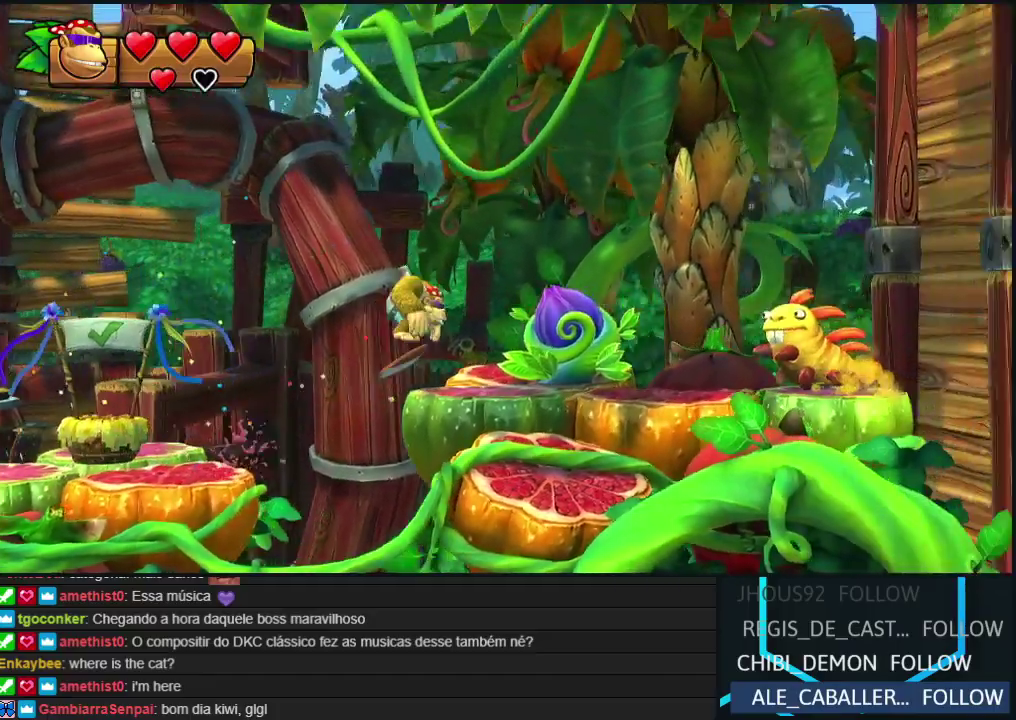
{"buttons": ["DPAD_RIGHT"], "events": [[283, "Y", "down"], [333, "Y", "up"], [400, "Y", "down"], [467, "Y", "up"]]}
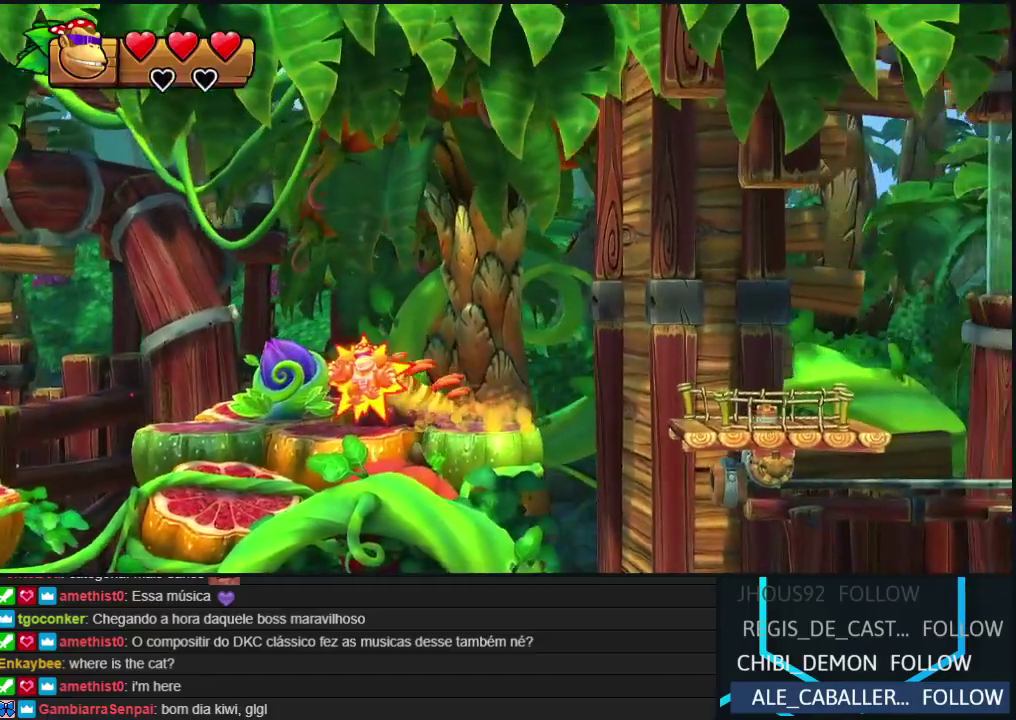
{"buttons": ["DPAD_RIGHT"], "events": [[67, "B", "down"], [250, "B", "up"]]}
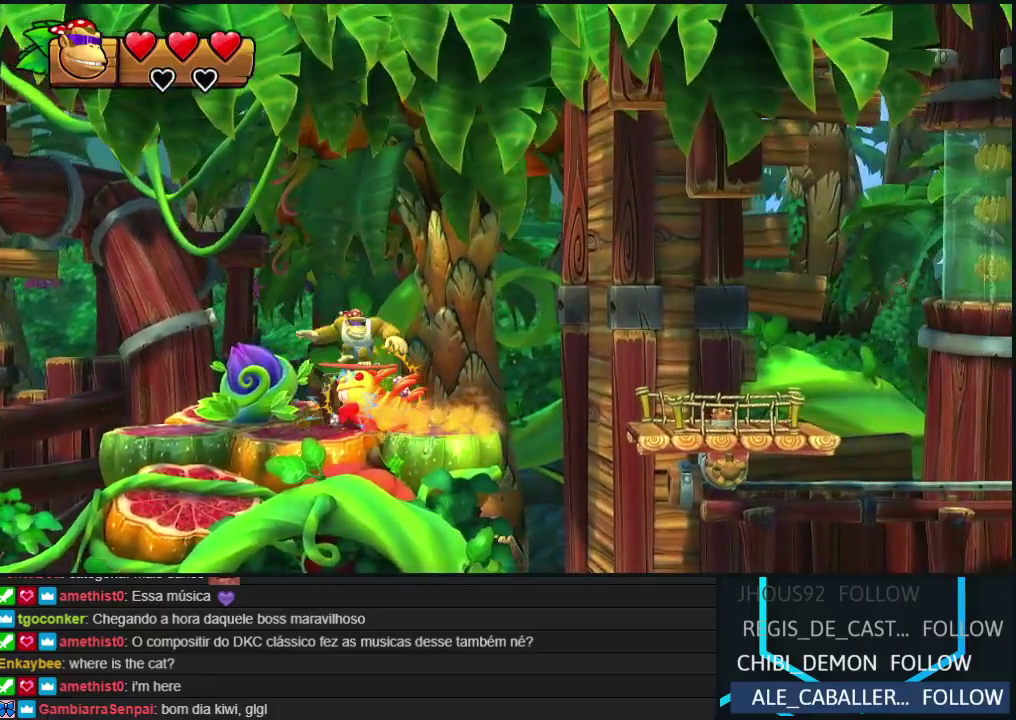
{"buttons": ["DPAD_LEFT"], "events": [[233, "B", "down"], [367, "B", "up"], [400, "DPAD_RIGHT", "up"], [433, "DPAD_LEFT", "down"]]}
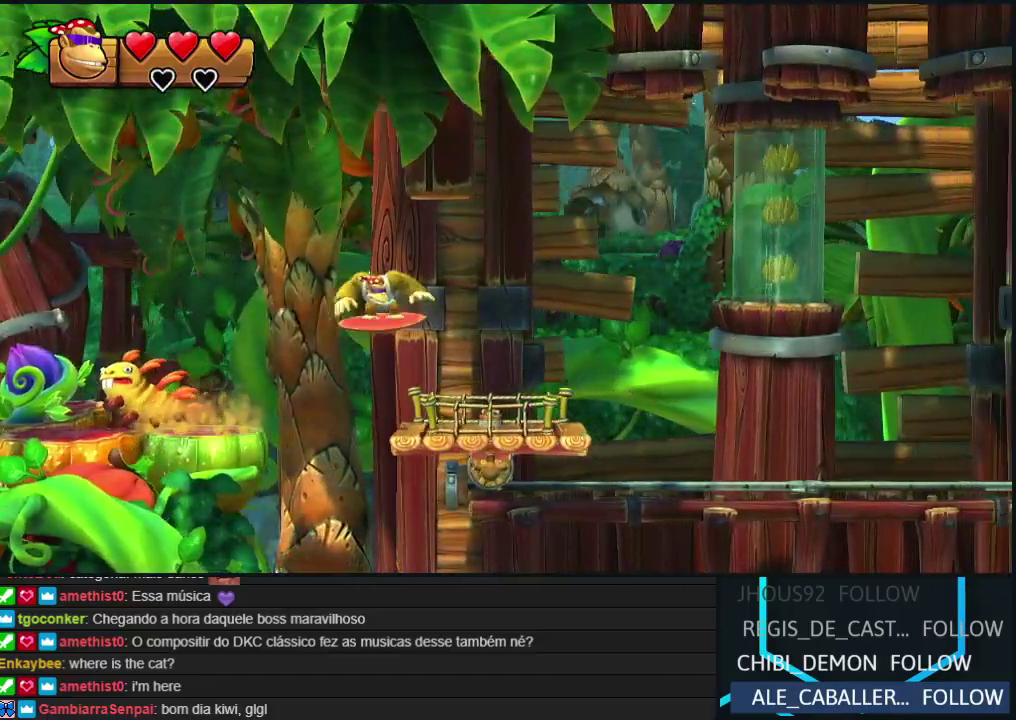
{"buttons": ["DPAD_RIGHT"], "events": [[300, "DPAD_LEFT", "up"], [467, "DPAD_RIGHT", "down"]]}
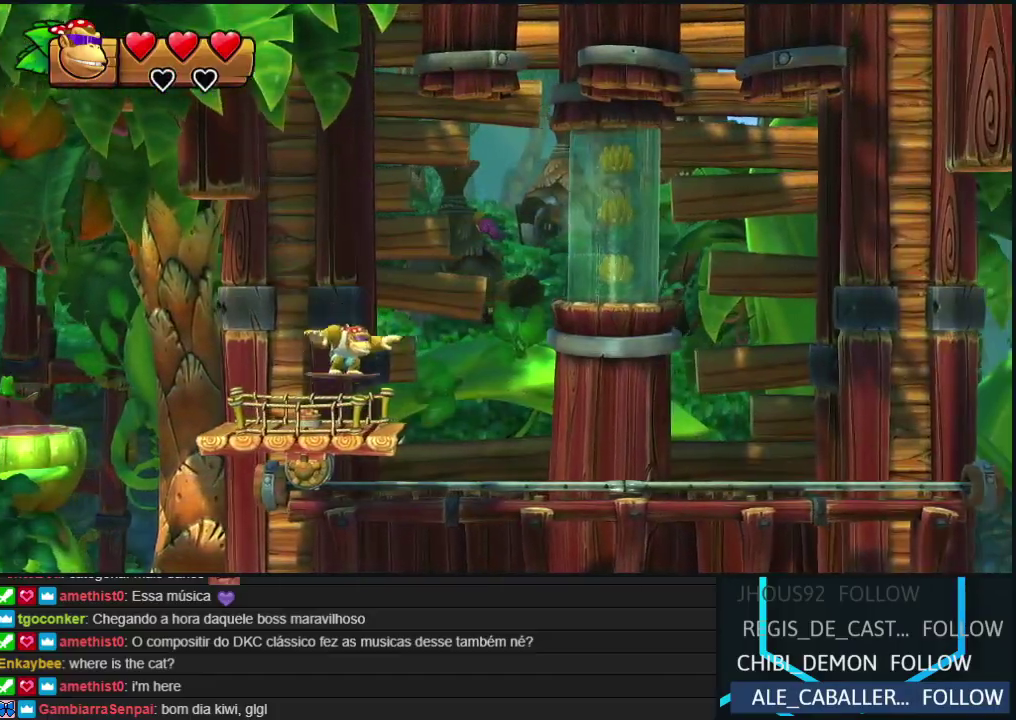
{"buttons": [], "events": [[17, "DPAD_RIGHT", "up"], [33, "Y", "down"], [117, "Y", "up"]]}
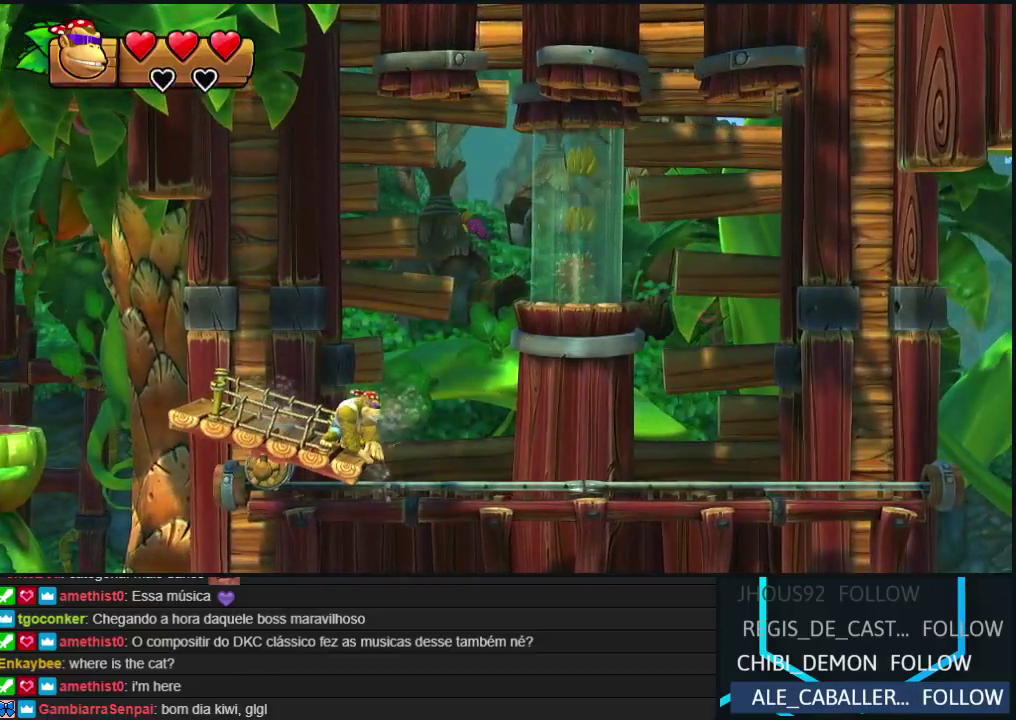
{"buttons": [], "events": []}
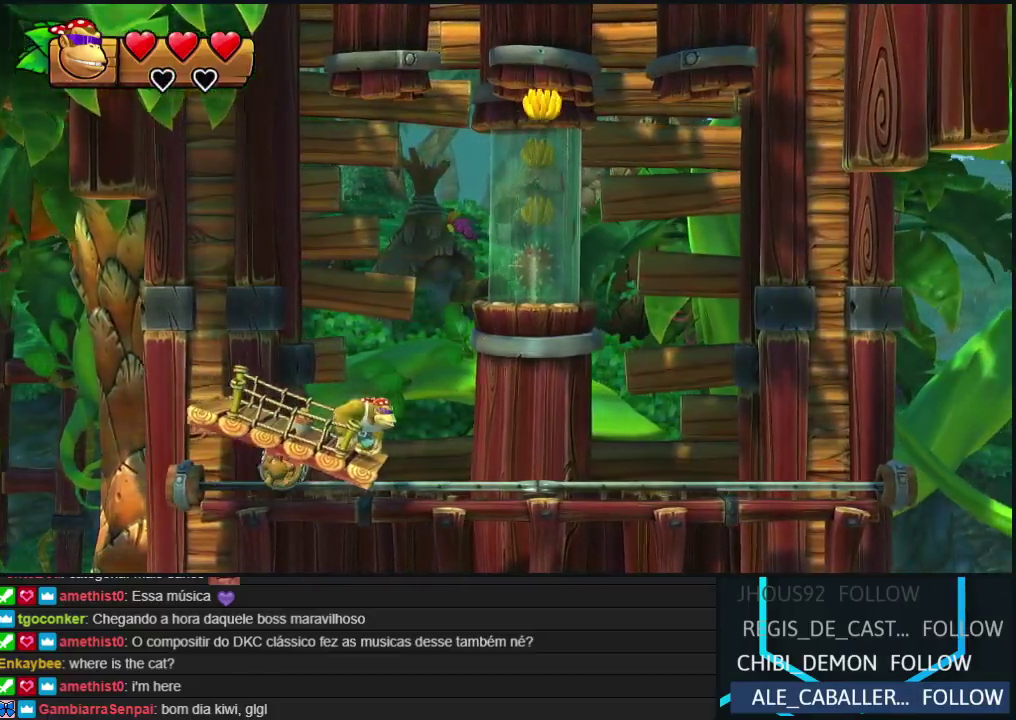
{"buttons": ["B", "DPAD_RIGHT"], "events": [[217, "DPAD_RIGHT", "down"], [400, "B", "down"]]}
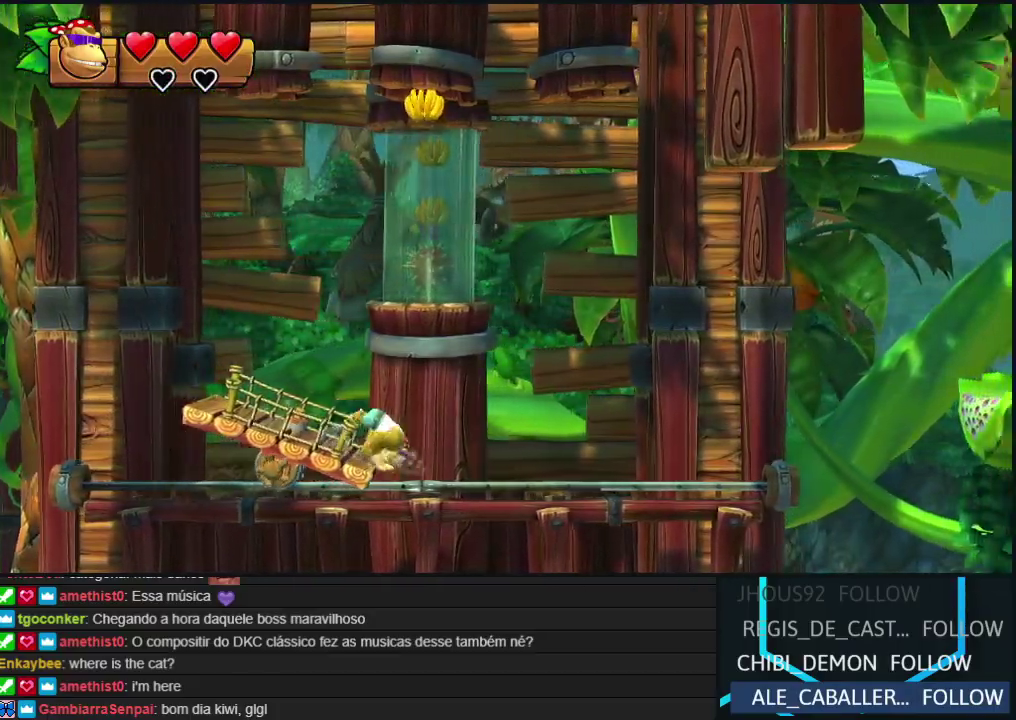
{"buttons": ["B", "DPAD_RIGHT"], "events": []}
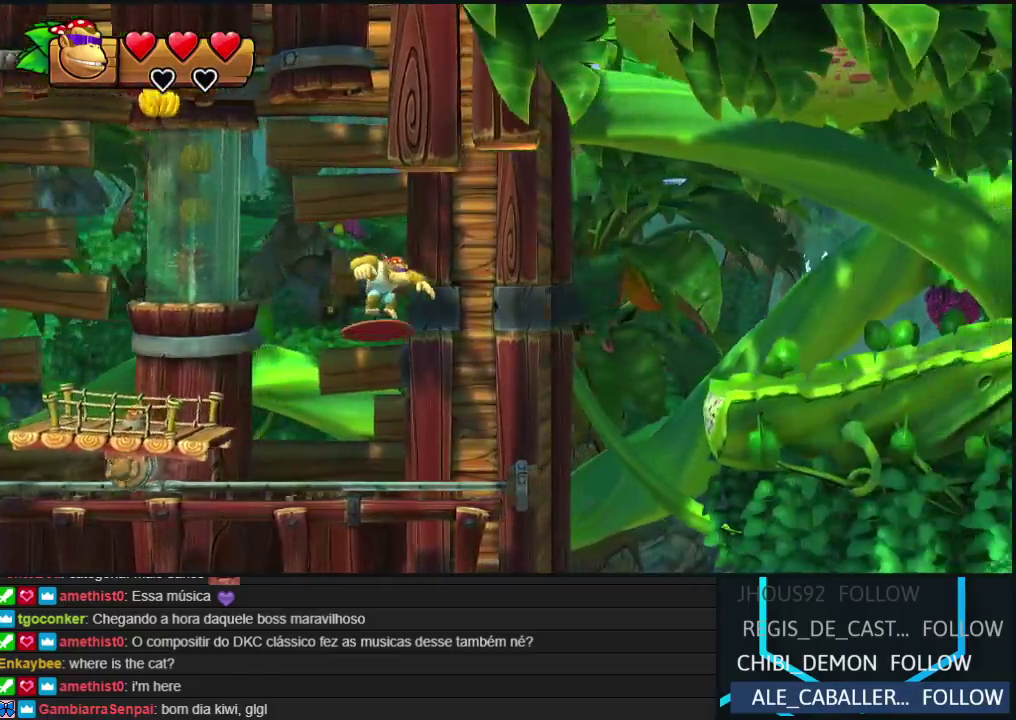
{"buttons": ["DPAD_RIGHT"], "events": [[17, "B", "up"], [150, "B", "down"], [233, "B", "up"]]}
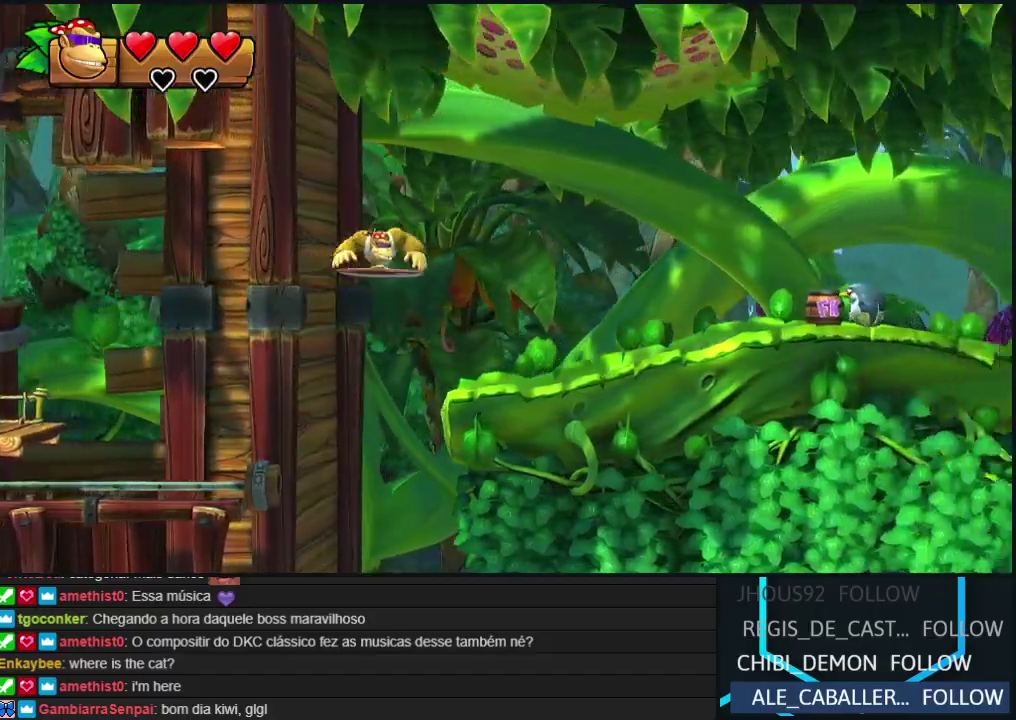
{"buttons": ["Y", "DPAD_RIGHT"], "events": [[350, "Y", "down"], [433, "Y", "up"], [483, "Y", "down"]]}
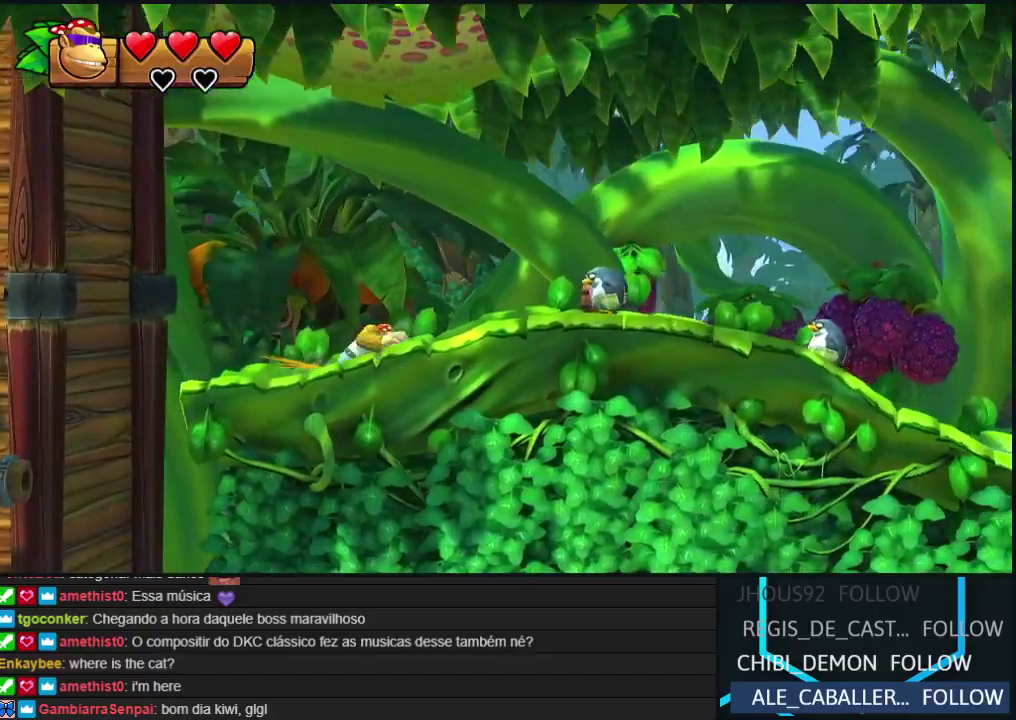
{"buttons": ["DPAD_RIGHT"], "events": [[83, "DPAD_RIGHT", "up"], [83, "Y", "up"], [150, "DPAD_LEFT", "down"], [350, "R2", "down"], [400, "DPAD_LEFT", "up"], [433, "R2", "up"], [467, "DPAD_RIGHT", "down"]]}
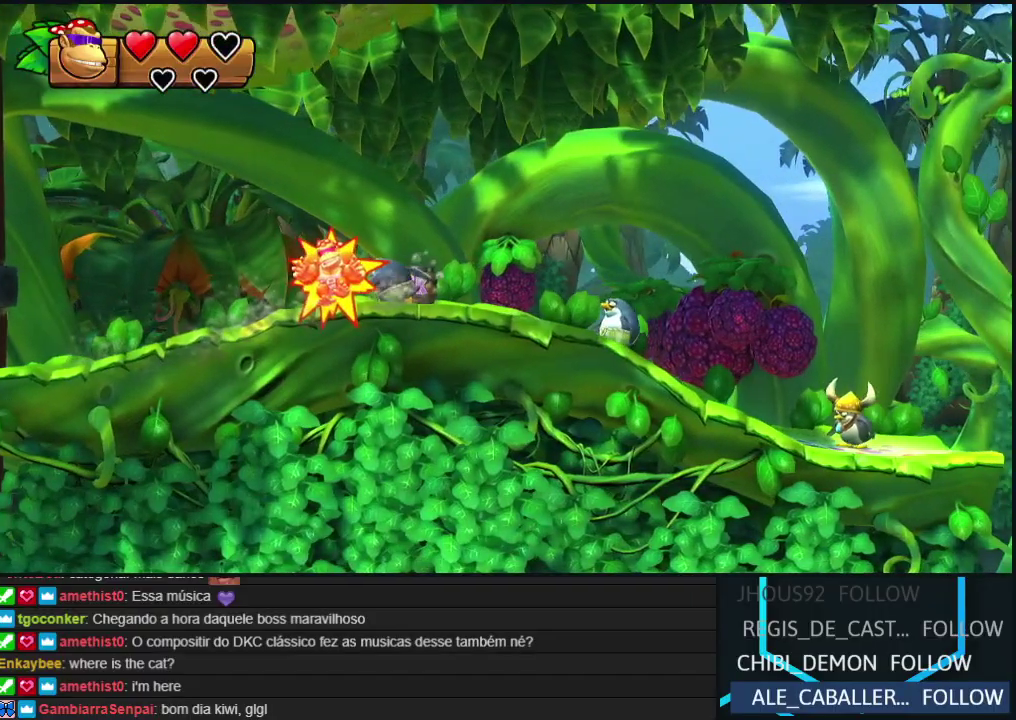
{"buttons": ["R2"], "events": [[33, "R2", "down"], [100, "R2", "up"], [200, "R2", "down"], [250, "R2", "up"], [350, "R2", "down"], [383, "R2", "up"], [400, "DPAD_RIGHT", "up"], [500, "R2", "down"]]}
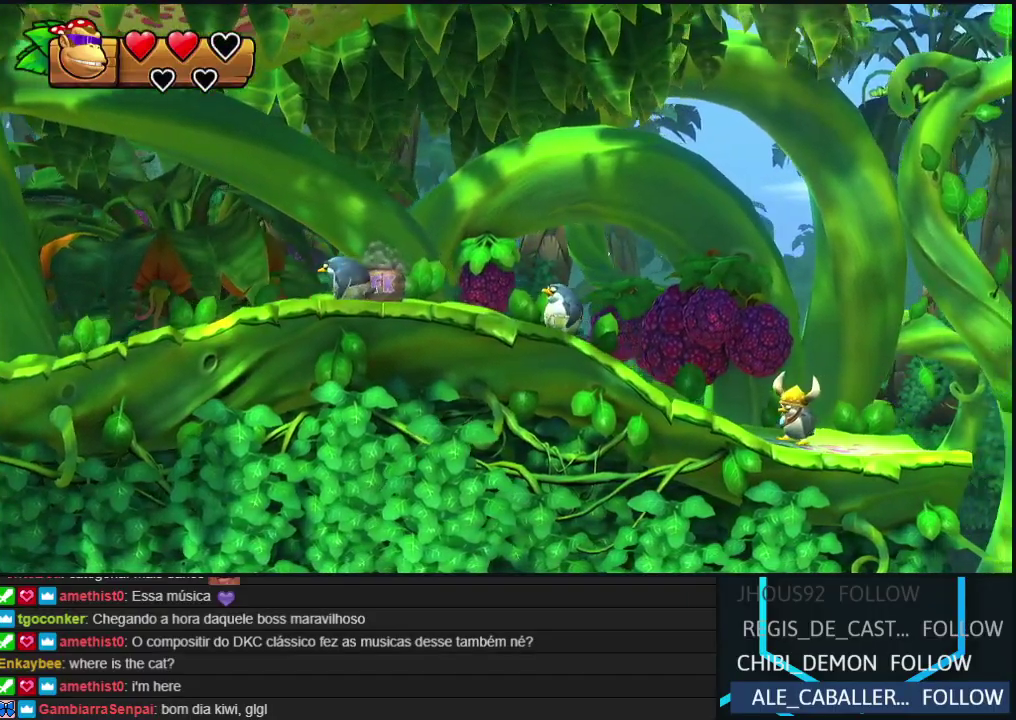
{"buttons": ["Y", "DPAD_RIGHT"], "events": [[33, "R2", "up"], [217, "DPAD_RIGHT", "down"], [350, "Y", "down"], [417, "Y", "up"], [483, "Y", "down"]]}
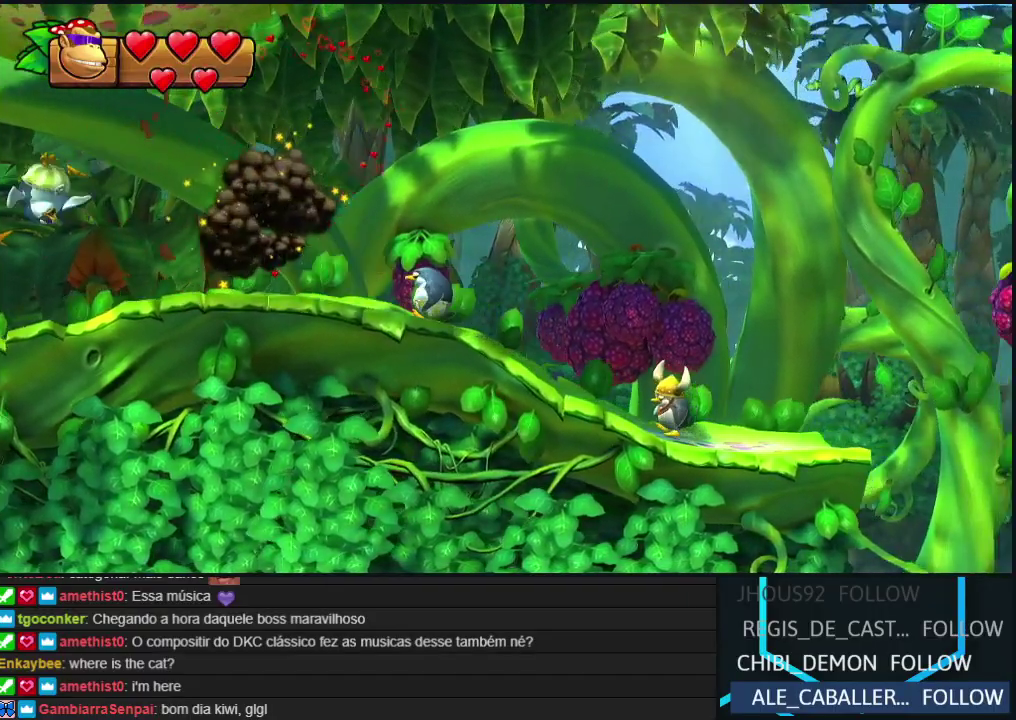
{"buttons": ["Y", "DPAD_RIGHT"], "events": [[67, "Y", "up"], [133, "Y", "down"], [200, "Y", "up"], [283, "Y", "down"], [350, "Y", "up"], [417, "Y", "down"]]}
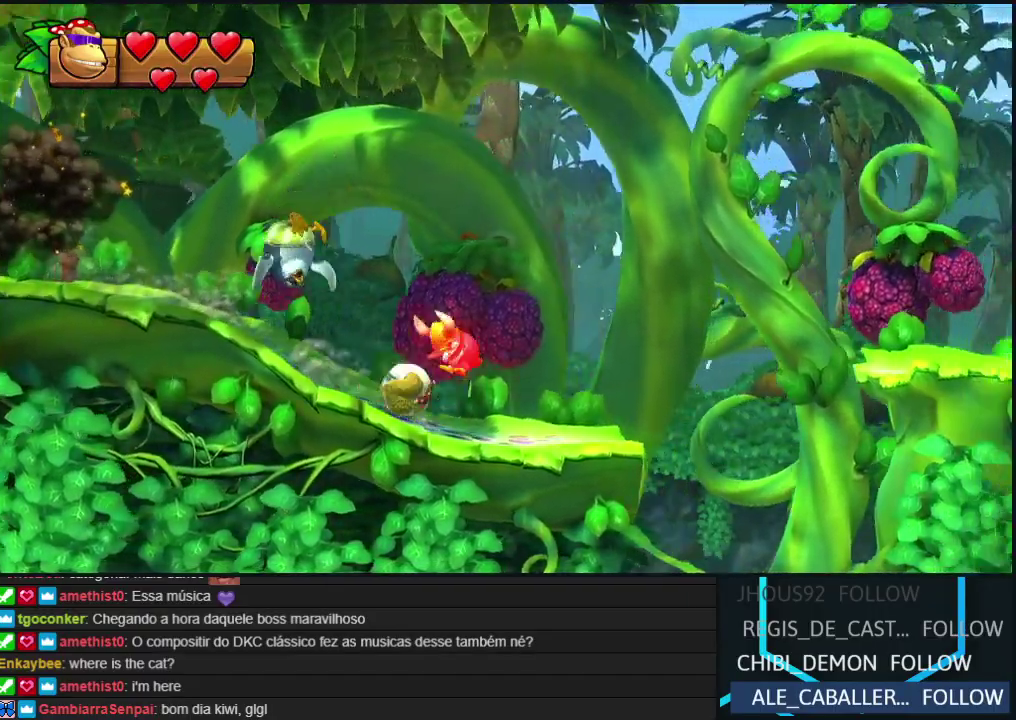
{"buttons": ["B", "DPAD_RIGHT"], "events": [[117, "Y", "up"], [200, "B", "down"]]}
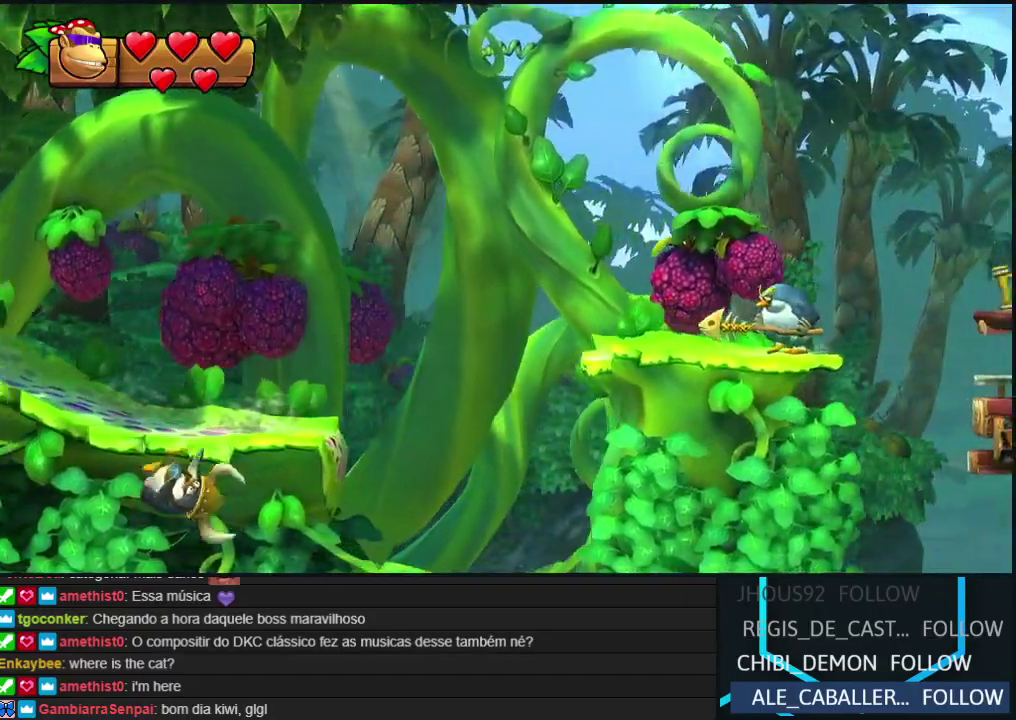
{"buttons": ["B", "DPAD_RIGHT"], "events": [[250, "B", "up"], [433, "B", "down"]]}
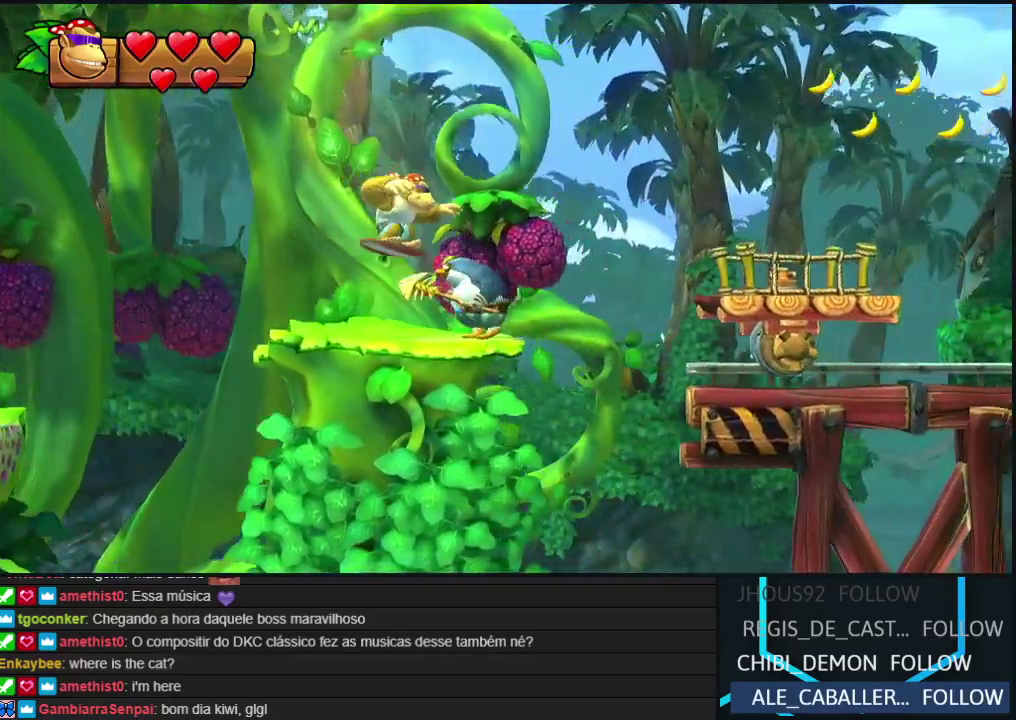
{"buttons": ["DPAD_LEFT"], "events": [[133, "B", "up"], [217, "DPAD_RIGHT", "up"], [283, "DPAD_LEFT", "down"]]}
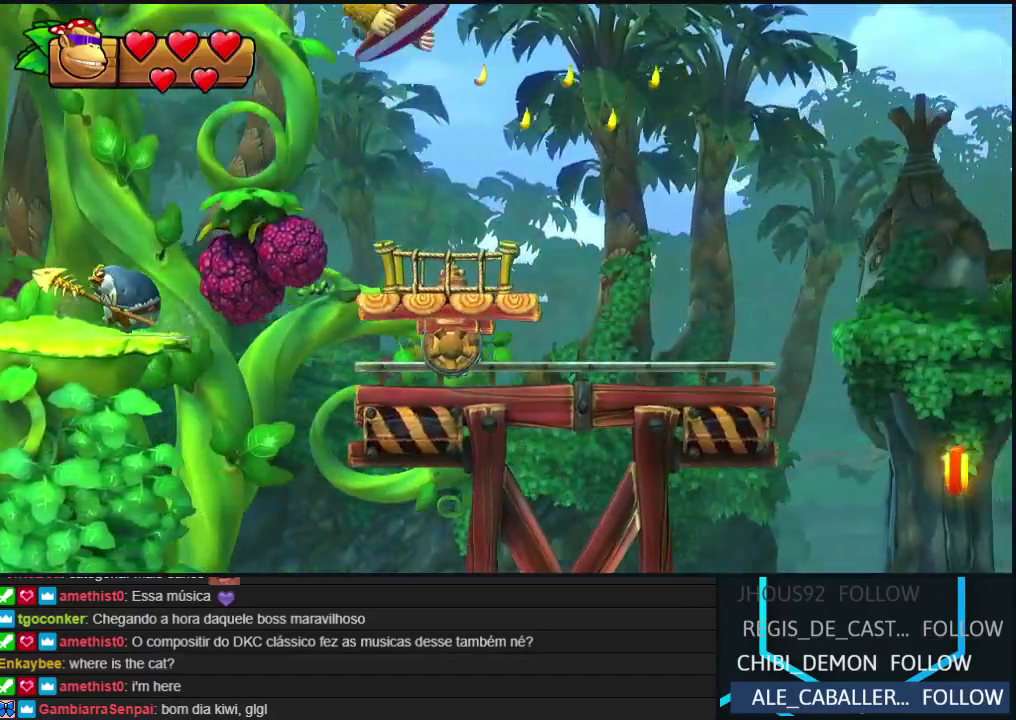
{"buttons": [], "events": [[183, "DPAD_LEFT", "up"], [250, "DPAD_RIGHT", "down"], [383, "DPAD_RIGHT", "up"]]}
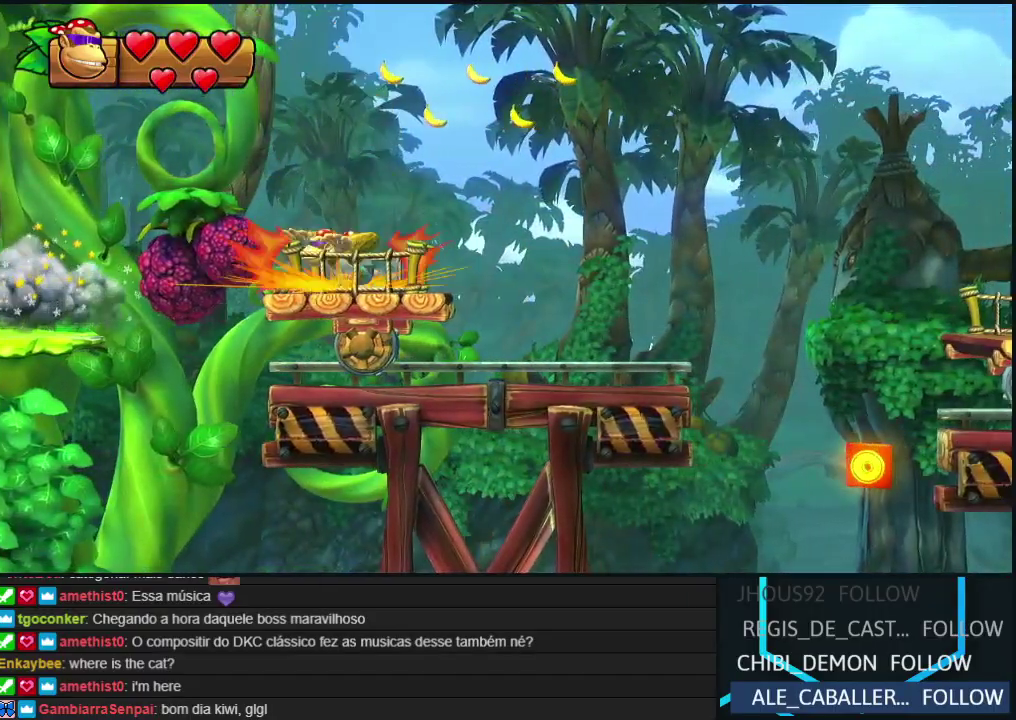
{"buttons": ["DPAD_RIGHT"], "events": [[17, "Y", "down"], [100, "Y", "up"], [183, "Y", "down"], [250, "Y", "up"], [450, "DPAD_RIGHT", "down"]]}
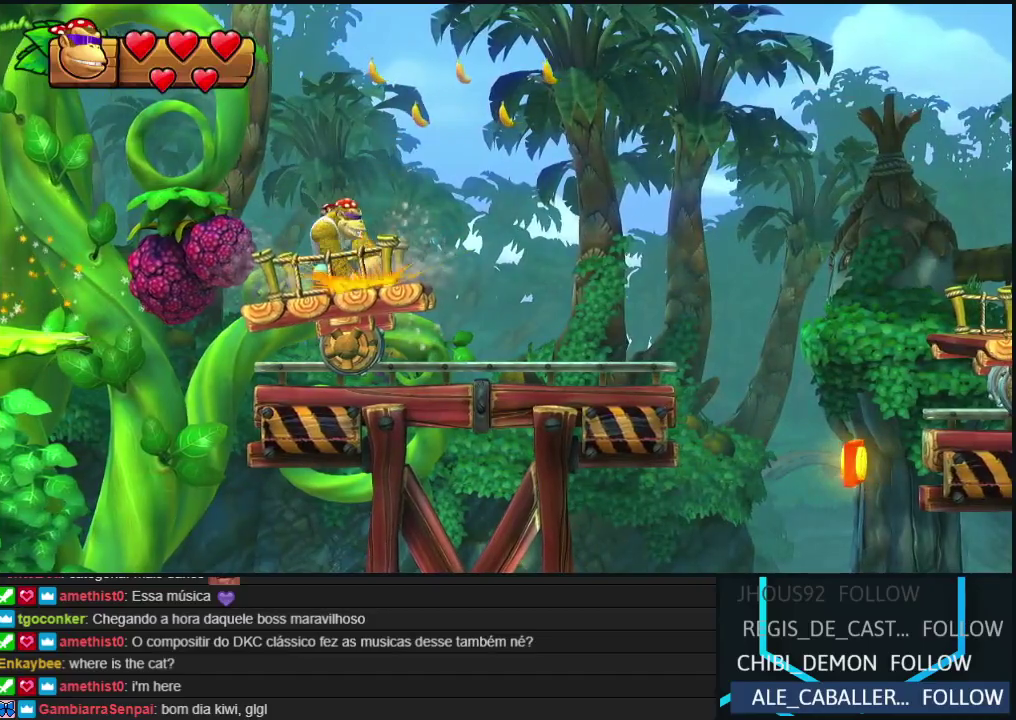
{"buttons": ["DPAD_RIGHT"], "events": [[50, "DPAD_RIGHT", "up"], [267, "DPAD_RIGHT", "down"], [400, "Y", "down"], [467, "Y", "up"]]}
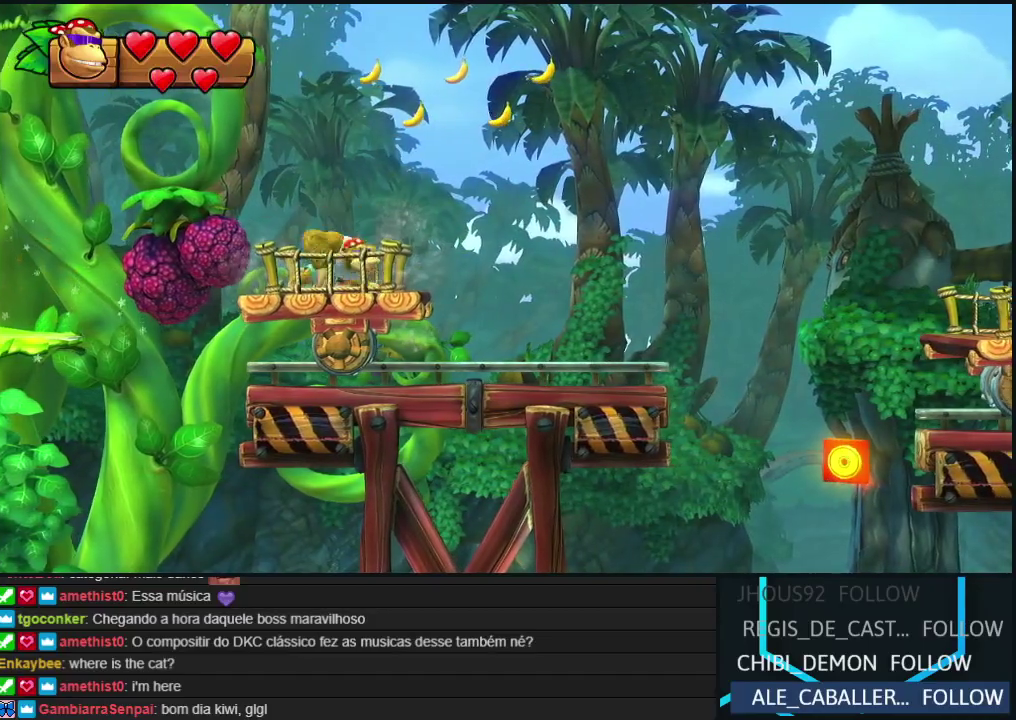
{"buttons": ["B", "DPAD_RIGHT"], "events": [[67, "B", "down"]]}
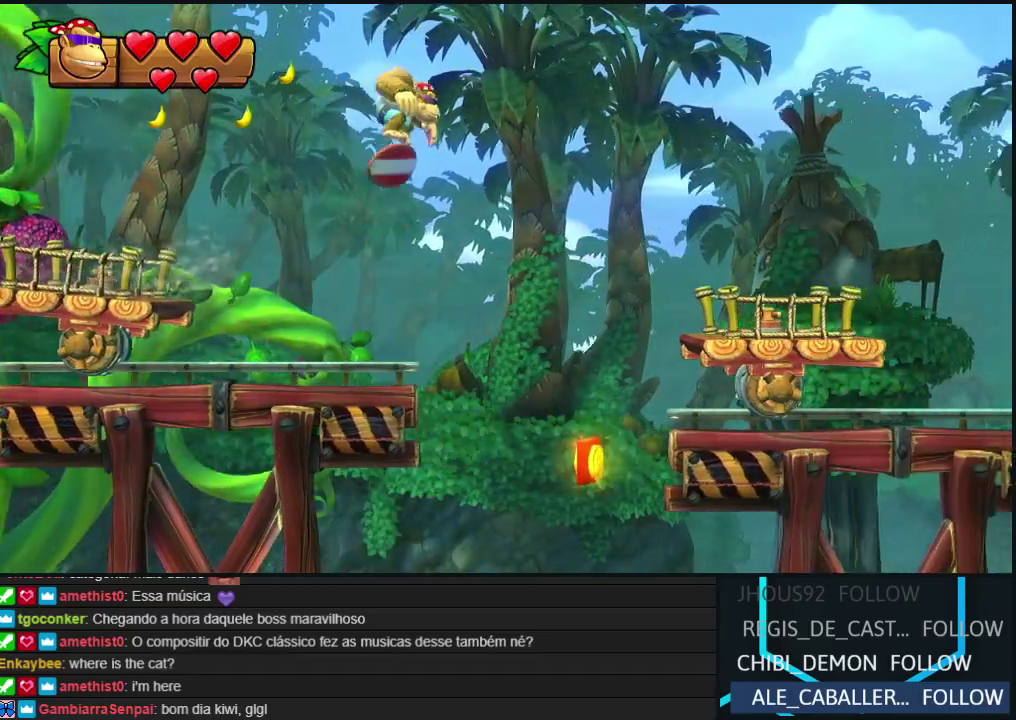
{"buttons": [], "events": [[17, "B", "up"], [150, "DPAD_RIGHT", "up"], [317, "DPAD_LEFT", "down"], [467, "DPAD_LEFT", "up"]]}
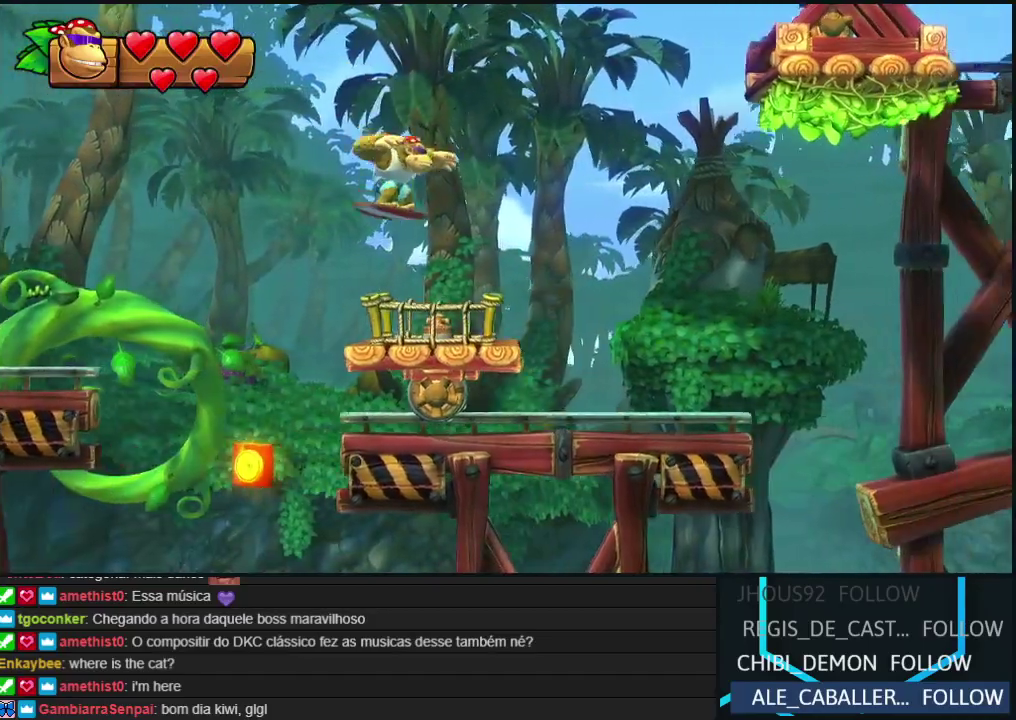
{"buttons": [], "events": [[100, "Y", "down"], [300, "Y", "up"]]}
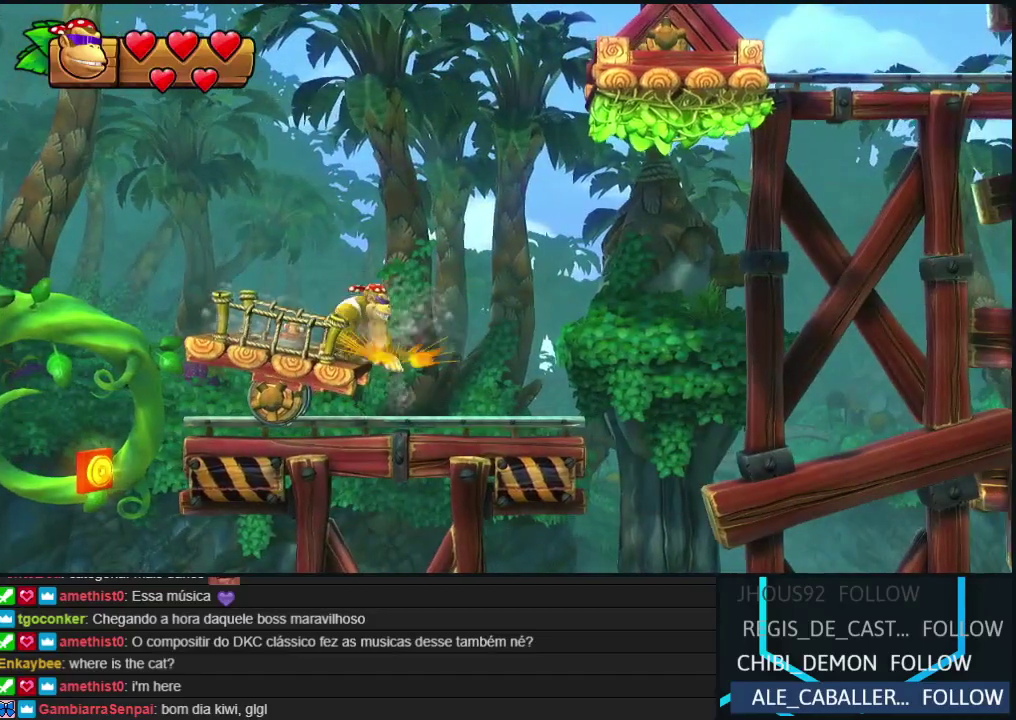
{"buttons": [], "events": []}
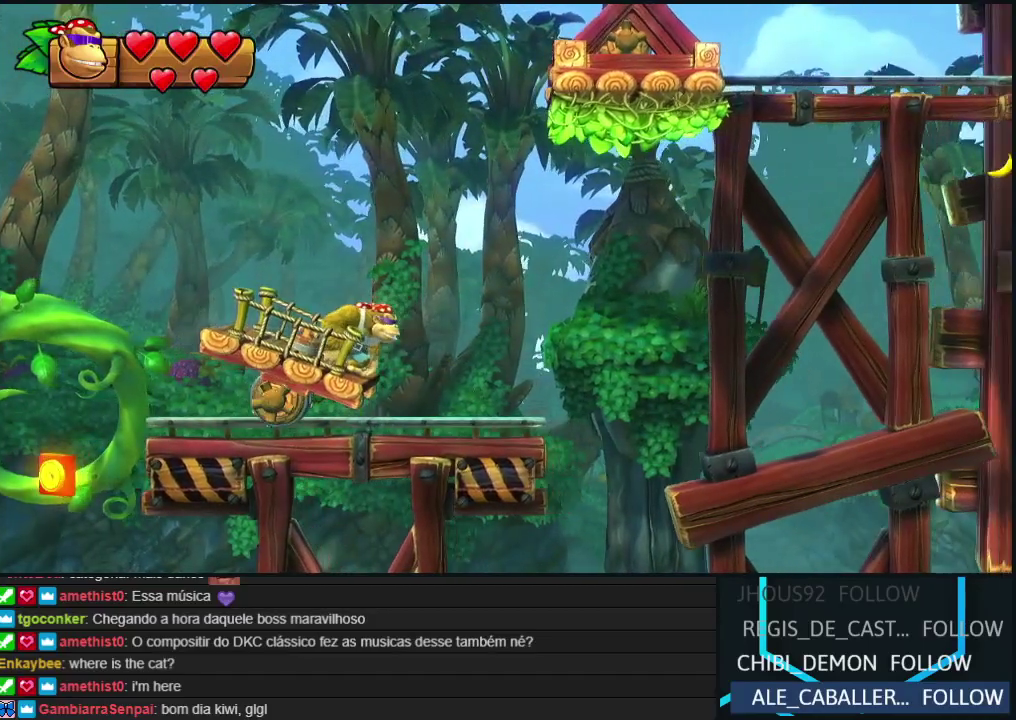
{"buttons": ["B"], "events": [[450, "B", "down"]]}
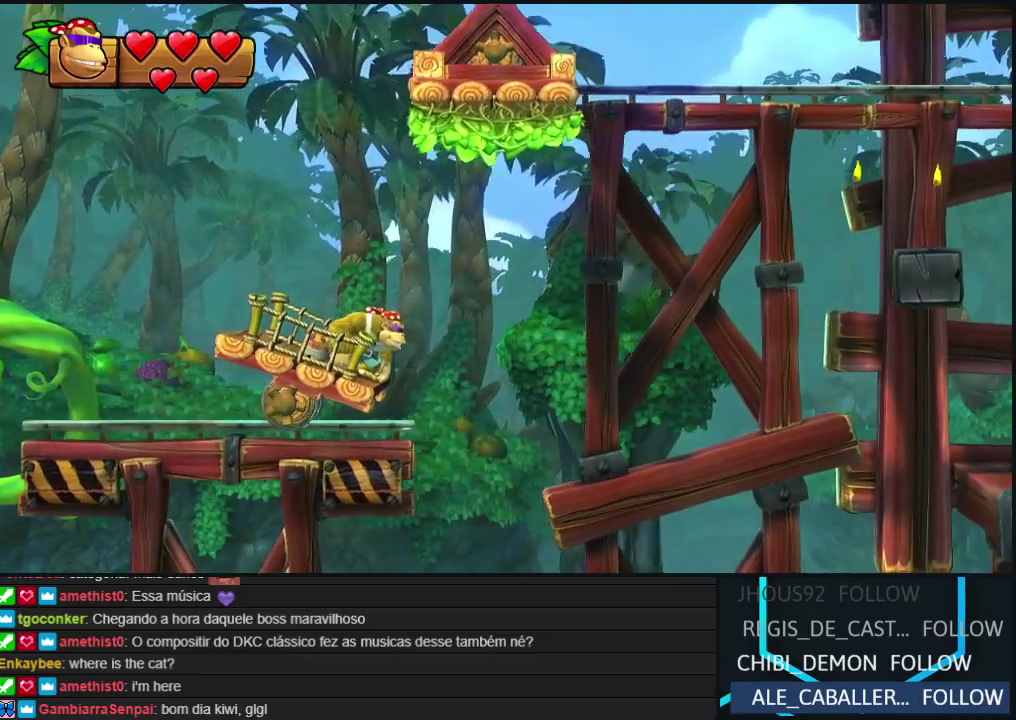
{"buttons": ["B", "R2"], "events": [[117, "DPAD_RIGHT", "down"], [200, "B", "up"], [267, "B", "down"], [417, "R2", "down"], [483, "DPAD_RIGHT", "up"]]}
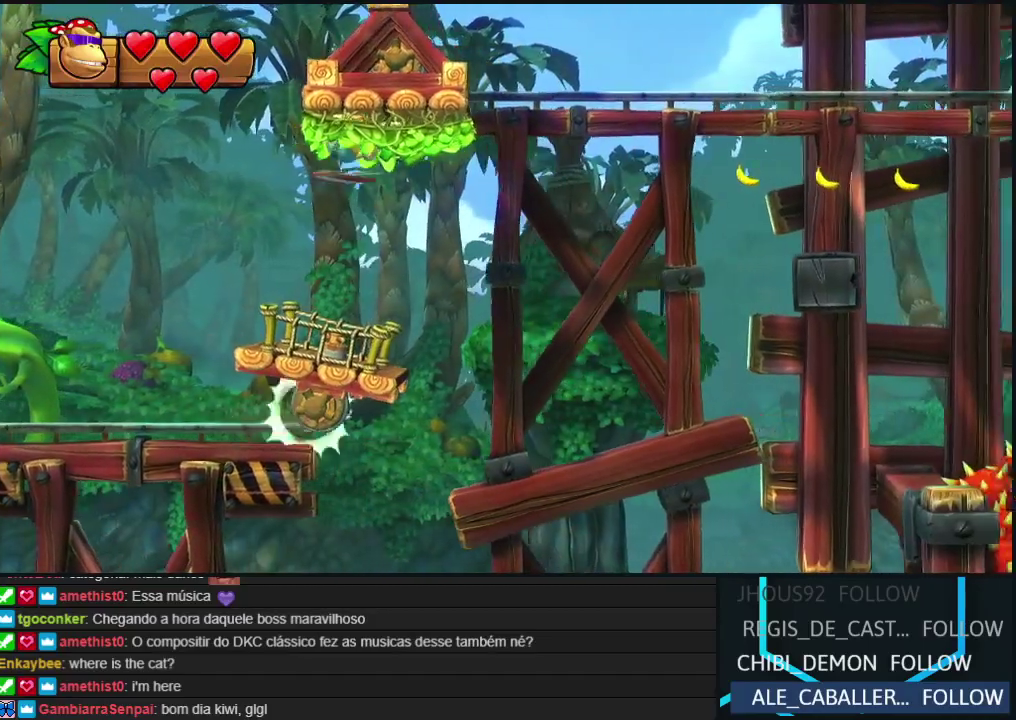
{"buttons": ["Y", "R2"], "events": [[67, "B", "up"], [500, "Y", "down"]]}
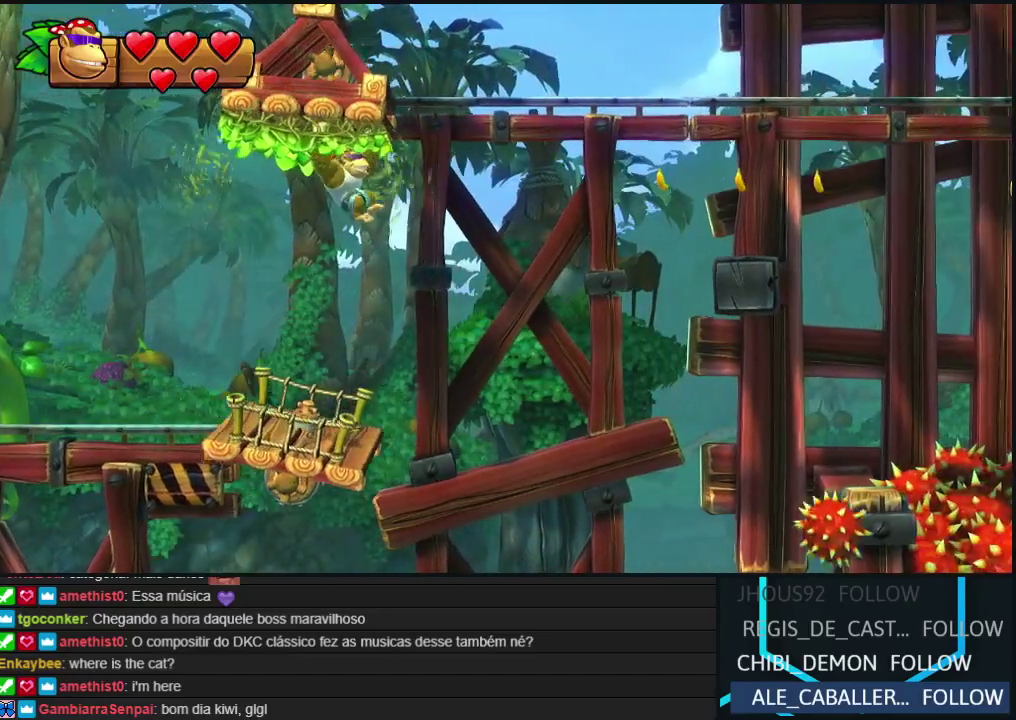
{"buttons": ["R2"], "events": [[117, "Y", "up"]]}